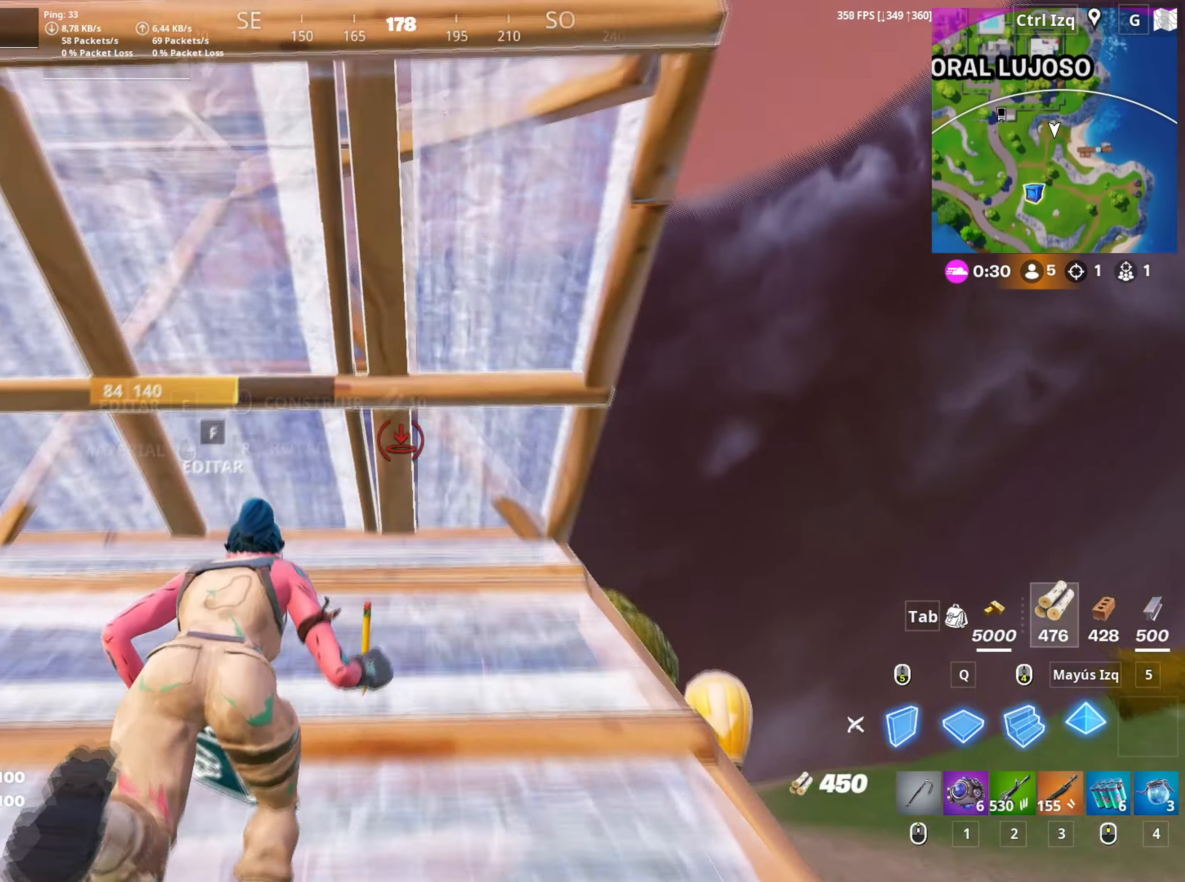
Gameplay with keyboard and mouse; each line is a JSON object with the keys and mouse buttons held at the frame after it. "events" lists presses ("down") and releases ("up") of "1", "2", "3", "4", "5", "a", "alt", "c", "caps_lock", "ctrl", "d", "e", "f", "g", "q", "r", "s", "shift", "space", "t", "tab", "v", "w", "x", "z", "mouse_left", "mouse_wheel" and "mouse_right" between this image and that frame as [ms after this image, input, new state], when the widget could be followed in between. "mouse_left", "mouse_wheel", "mouse_right" = the "left", "wheel", "right" buttons of the "mouse" list. No other keys are recorded. "wheel" means that the mouse wheel is clicked or scrolled. "mouse_move" is the direction in which the mouse moves at that frame (one of eight, or "still"), when it could be read.
{"keys": ["f", "w"], "mouse": ["left"], "mouse_move": "down-left", "events": [[50, "shift", "up"], [83, "f", "down"], [83, "mouse_left", "up"], [133, "f", "up"], [133, "mouse_left", "down"], [233, "f", "down"], [233, "mouse_left", "up"], [283, "f", "up"], [367, "f", "down"], [417, "f", "up"], [467, "mouse_left", "down"], [500, "f", "down"]]}
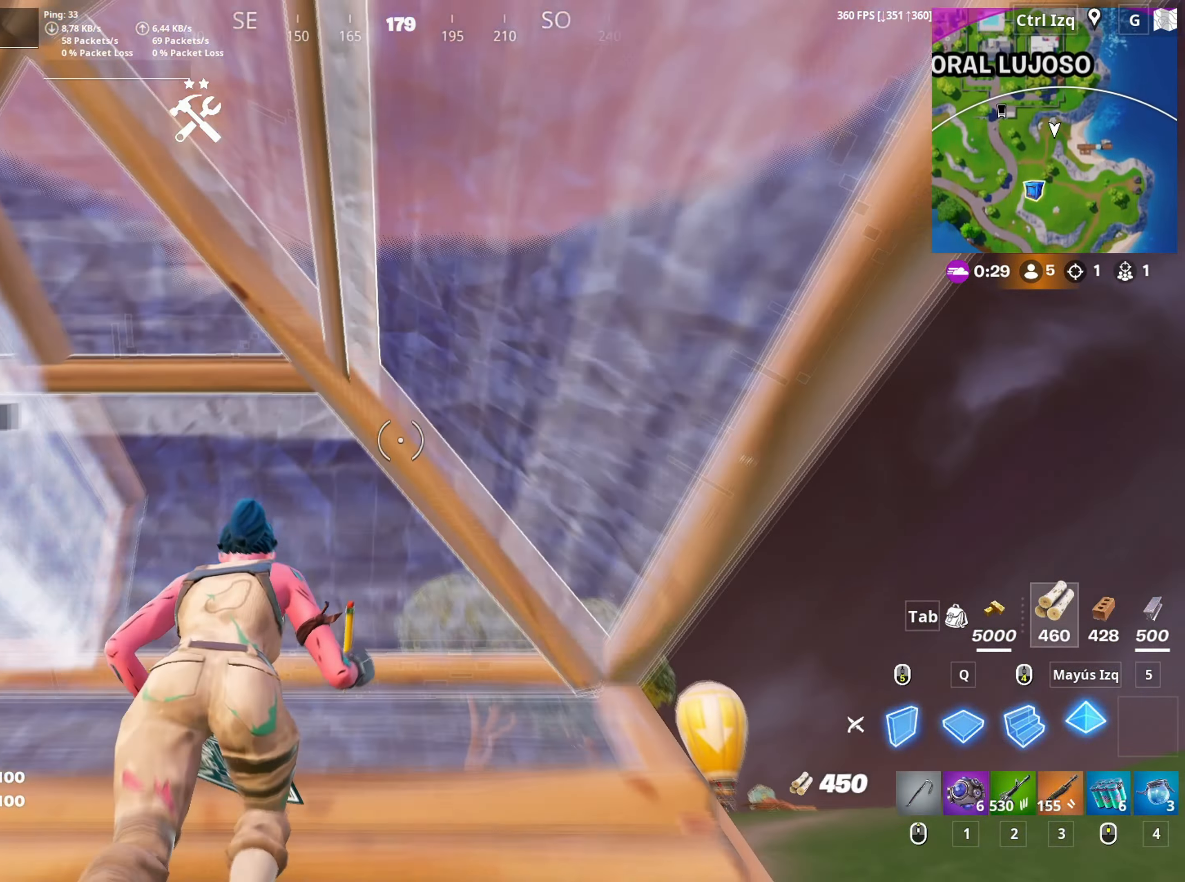
{"keys": ["w"], "mouse": ["left"], "mouse_move": "right", "events": [[50, "mouse_left", "up"], [67, "f", "up"], [100, "mouse_left", "down"], [200, "mouse_left", "up"], [233, "f", "down"], [283, "mouse_left", "down"], [300, "f", "up"], [333, "f", "down"], [383, "f", "up"], [383, "mouse_left", "up"], [433, "mouse_left", "down"], [433, "q", "down"], [483, "q", "up"]]}
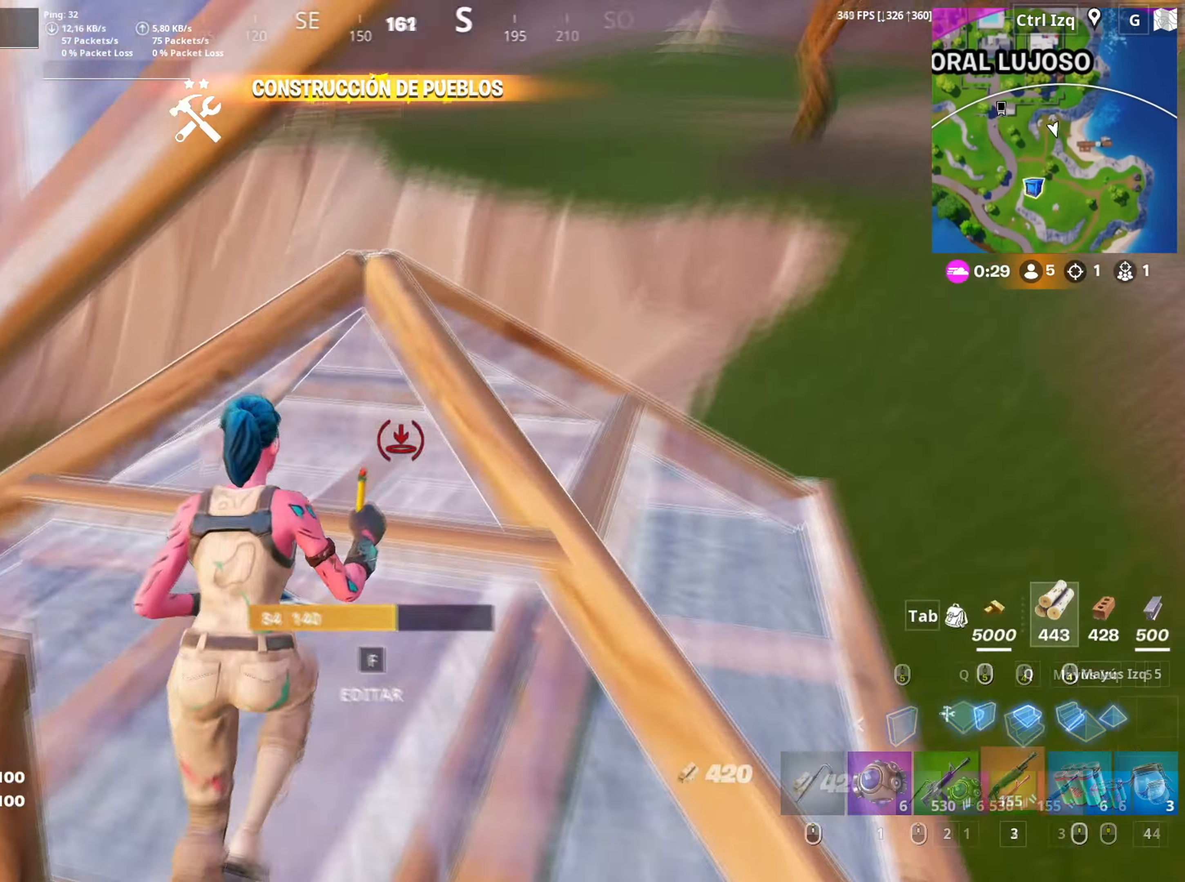
{"keys": ["a", "w"], "mouse": ["left"], "mouse_move": "right", "events": [[33, "3", "down"], [67, "3", "up"], [67, "mouse_left", "up"], [167, "f", "down"], [217, "f", "up"], [217, "mouse_left", "down"], [300, "f", "down"], [300, "mouse_left", "up"], [350, "a", "down"], [400, "f", "up"], [450, "mouse_left", "down"]]}
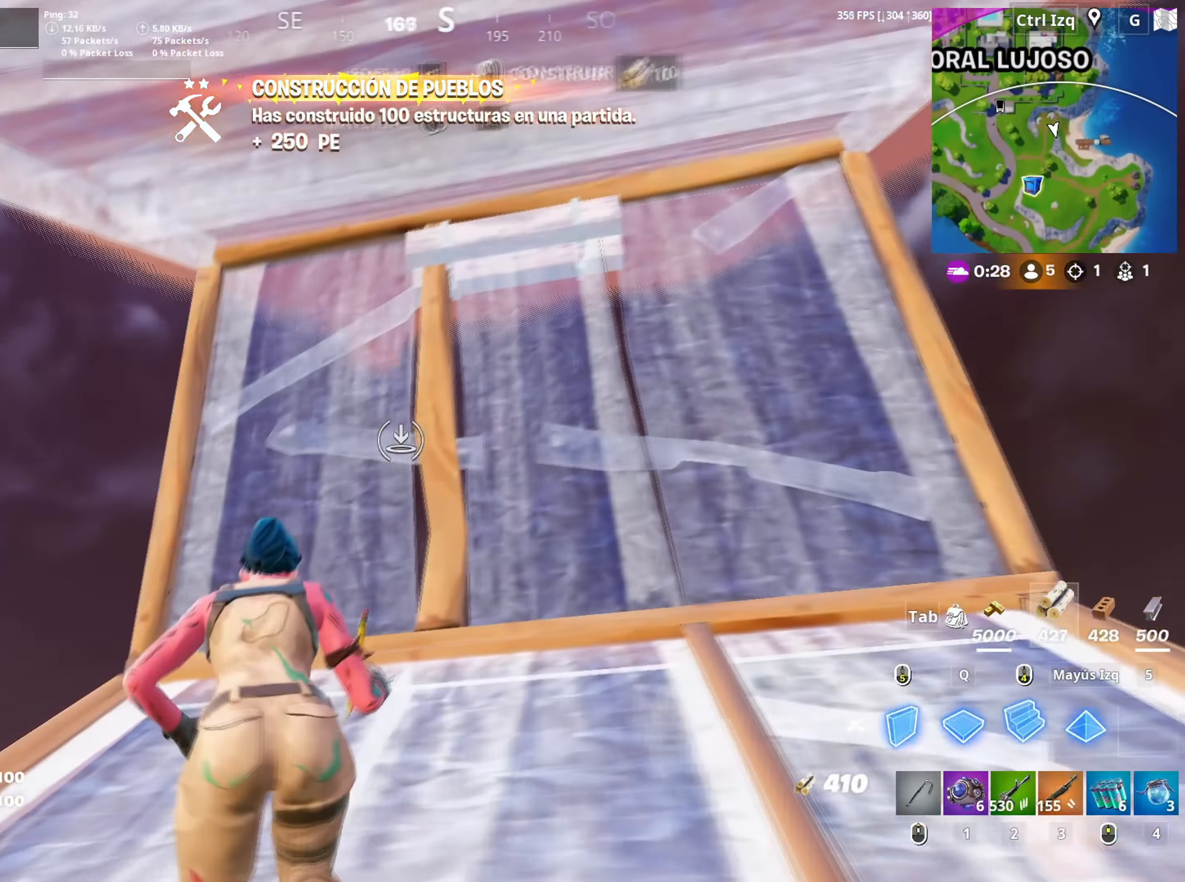
{"keys": ["w"], "mouse": ["left"], "mouse_move": "down-right", "events": [[33, "a", "up"], [83, "mouse_left", "up"], [133, "f", "down"], [183, "mouse_left", "down"], [233, "f", "up"], [267, "f", "down"], [283, "mouse_left", "up"], [317, "mouse_left", "down"], [367, "f", "up"], [367, "q", "down"], [467, "q", "up"]]}
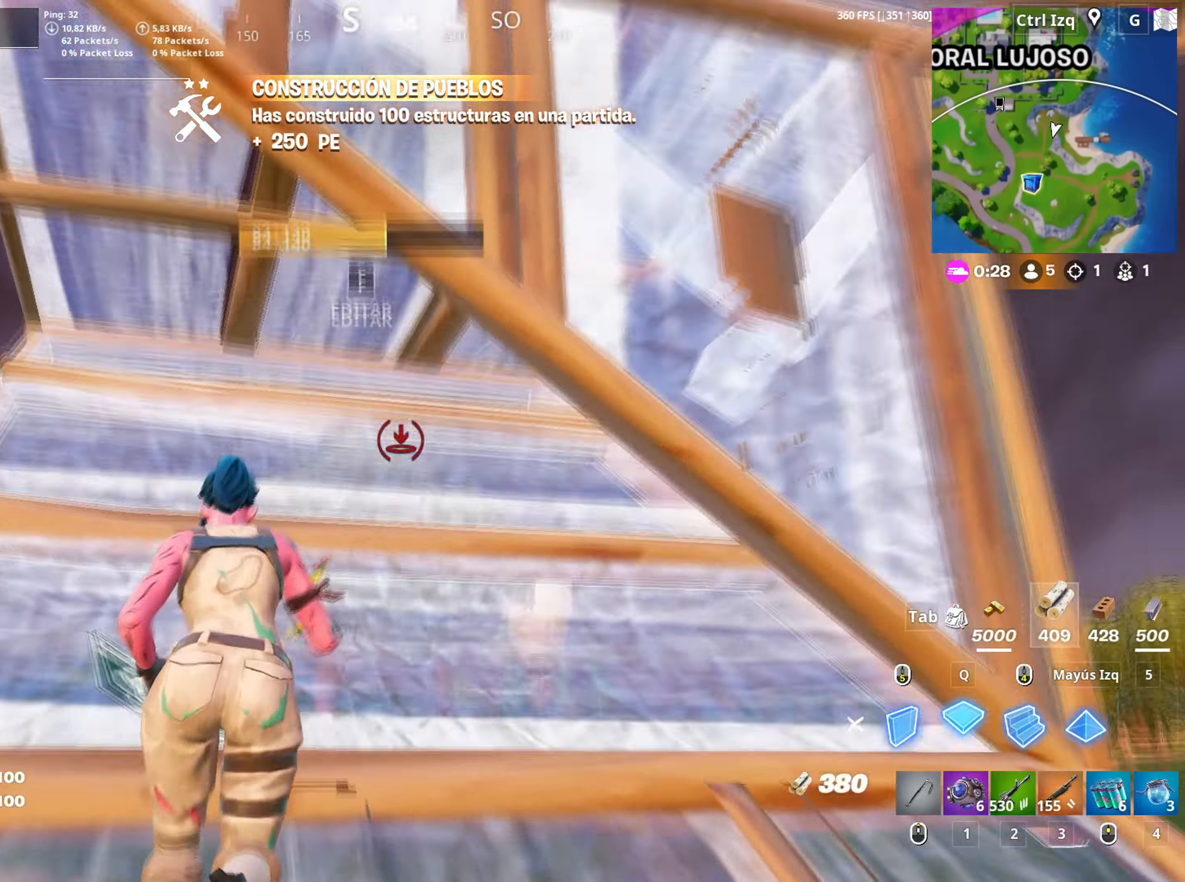
{"keys": ["f", "q", "w"], "mouse": [], "mouse_move": "down", "events": [[100, "a", "down"], [200, "3", "down"], [200, "a", "up"], [250, "3", "up"], [283, "mouse_left", "up"], [333, "f", "down"], [383, "mouse_left", "down"], [433, "f", "up"], [467, "f", "down"], [467, "mouse_left", "up"], [467, "q", "down"]]}
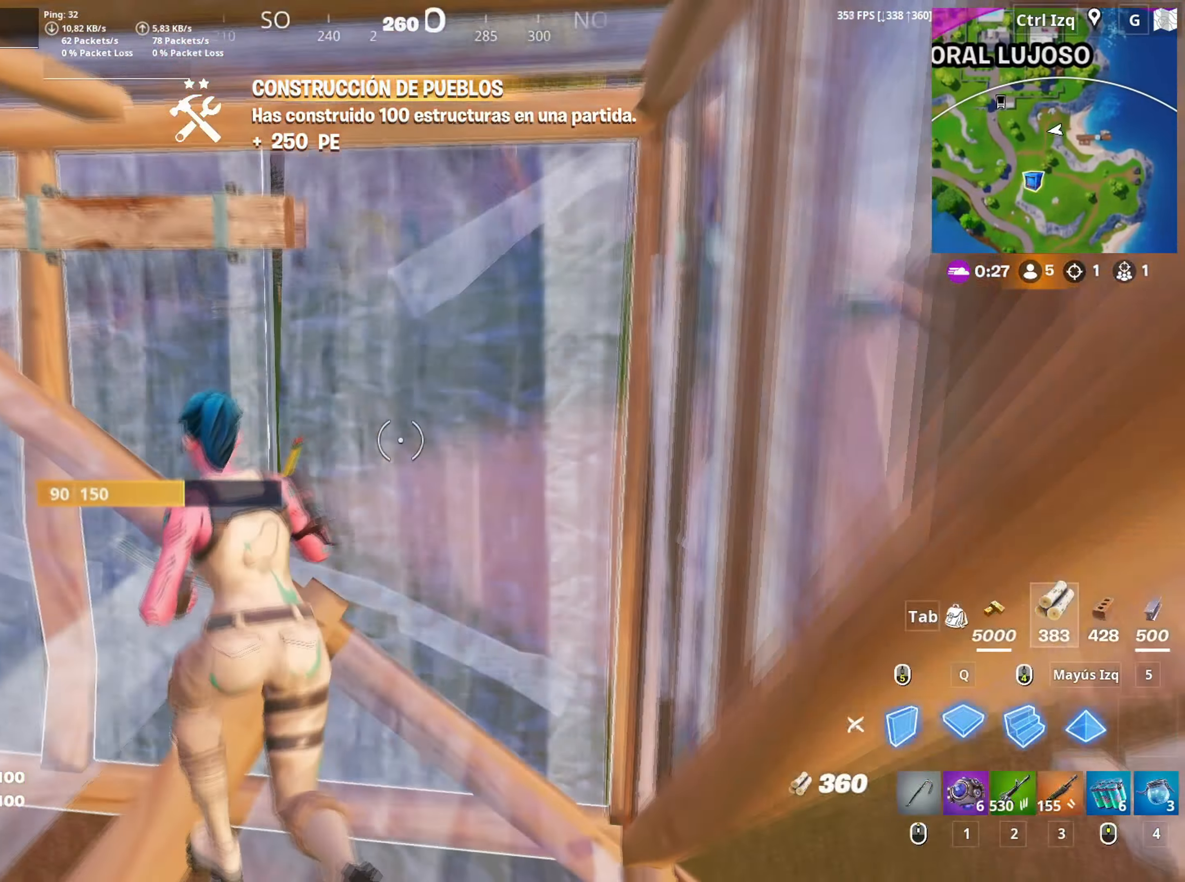
{"keys": ["w"], "mouse": ["left"], "mouse_move": "left", "events": [[33, "f", "up"], [33, "mouse_left", "down"], [117, "shift", "down"], [133, "q", "up"], [167, "shift", "up"], [217, "mouse_left", "up"], [250, "f", "down"], [300, "mouse_left", "down"], [317, "f", "up"], [400, "f", "down"], [400, "mouse_left", "up"], [450, "f", "up"], [500, "mouse_left", "down"]]}
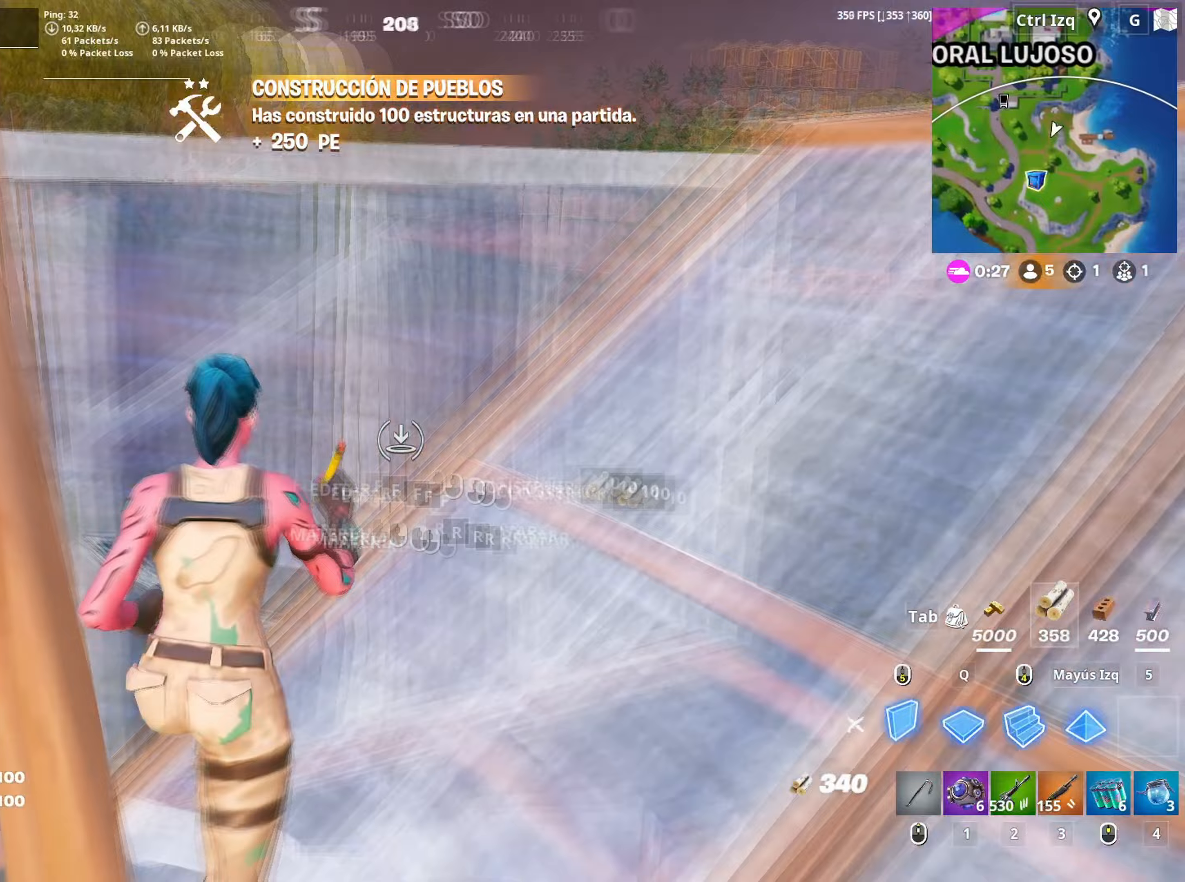
{"keys": ["f", "q", "w"], "mouse": [], "mouse_move": "down", "events": [[183, "mouse_left", "up"], [317, "f", "down"], [317, "mouse_left", "down"], [367, "f", "up"], [417, "f", "down"], [467, "mouse_left", "up"], [500, "q", "down"]]}
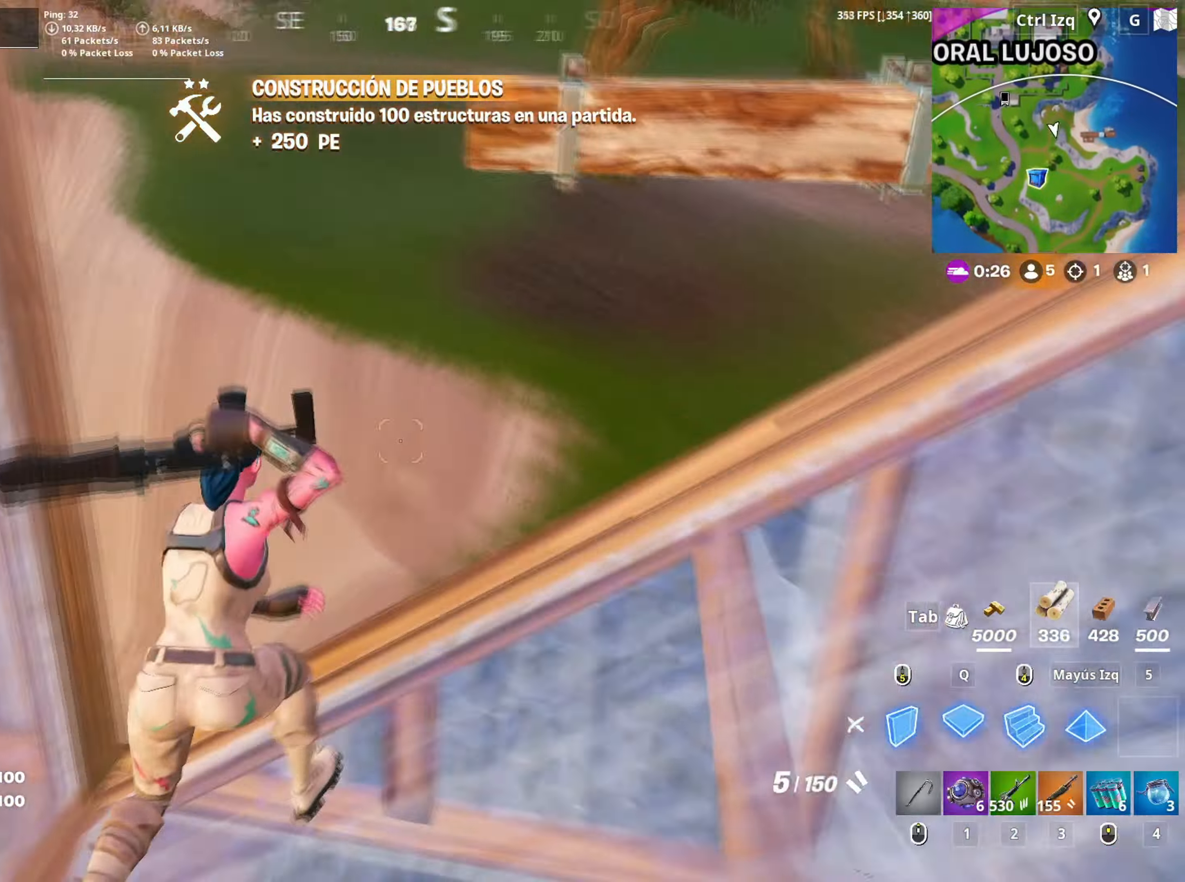
{"keys": ["f", "w"], "mouse": [], "mouse_move": "up-left", "events": [[17, "f", "up"], [17, "mouse_left", "down"], [50, "shift", "down"], [100, "q", "up"], [150, "3", "down"], [150, "shift", "up"], [200, "3", "up"], [200, "mouse_left", "up"], [283, "f", "down"], [283, "mouse_left", "down"], [333, "f", "up"], [383, "mouse_left", "up"], [433, "f", "down"]]}
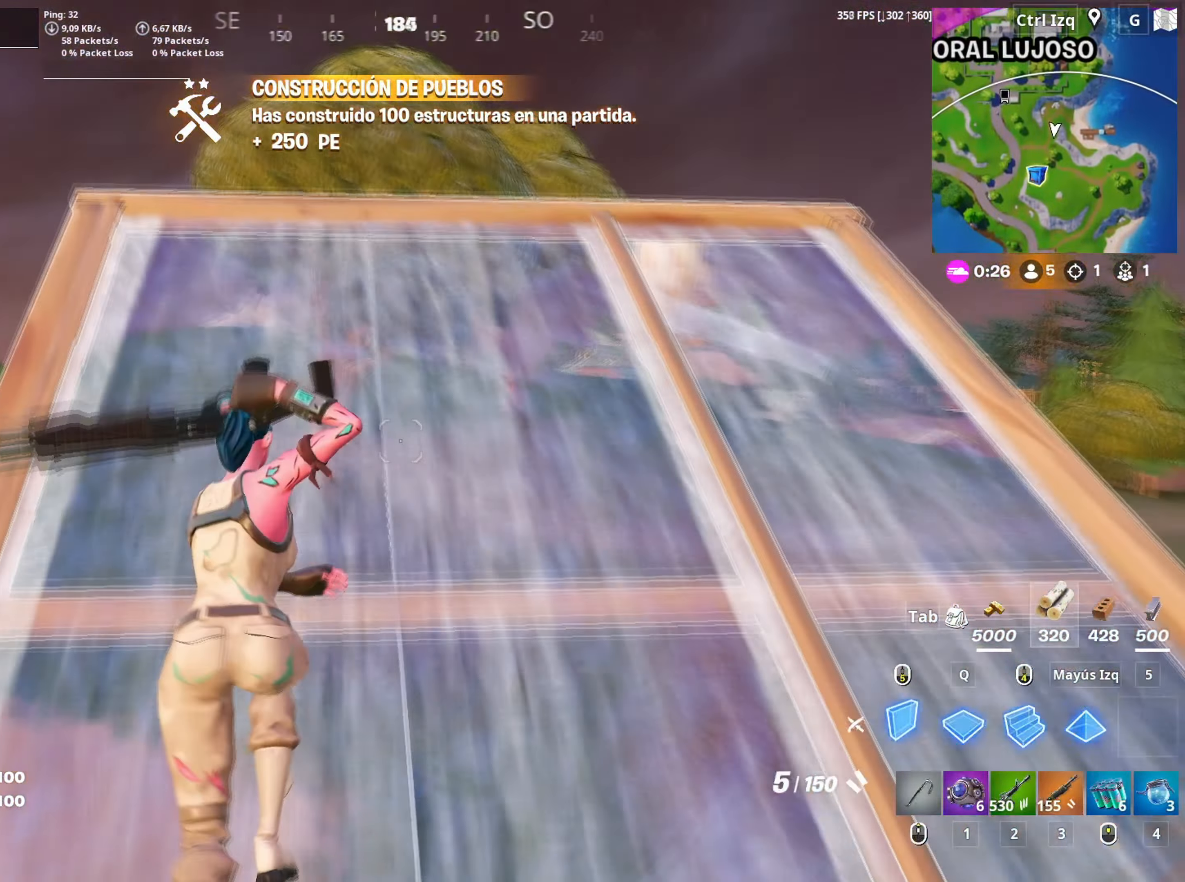
{"keys": ["w"], "mouse": ["left"], "mouse_move": "left", "events": [[33, "f", "up"], [67, "mouse_wheel", "down"], [200, "mouse_wheel", "up"], [250, "mouse_left", "down"], [350, "mouse_left", "up"], [400, "f", "down"], [400, "mouse_left", "down"], [450, "f", "up"]]}
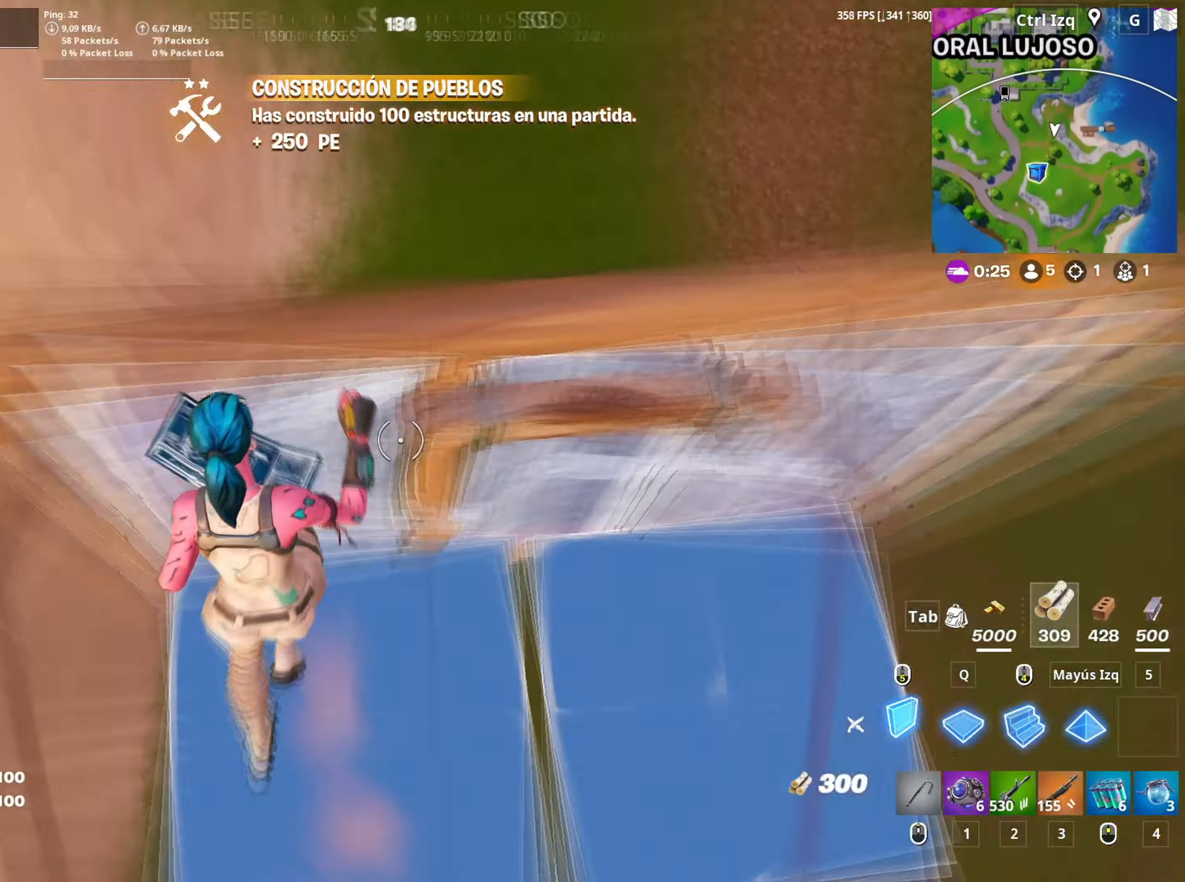
{"keys": ["w"], "mouse": [], "mouse_move": "still", "events": [[33, "f", "down"], [50, "mouse_left", "up"], [133, "f", "up"], [183, "q", "down"], [267, "mouse_left", "down"], [317, "q", "up"], [367, "3", "down"], [367, "mouse_left", "up"], [417, "3", "up"]]}
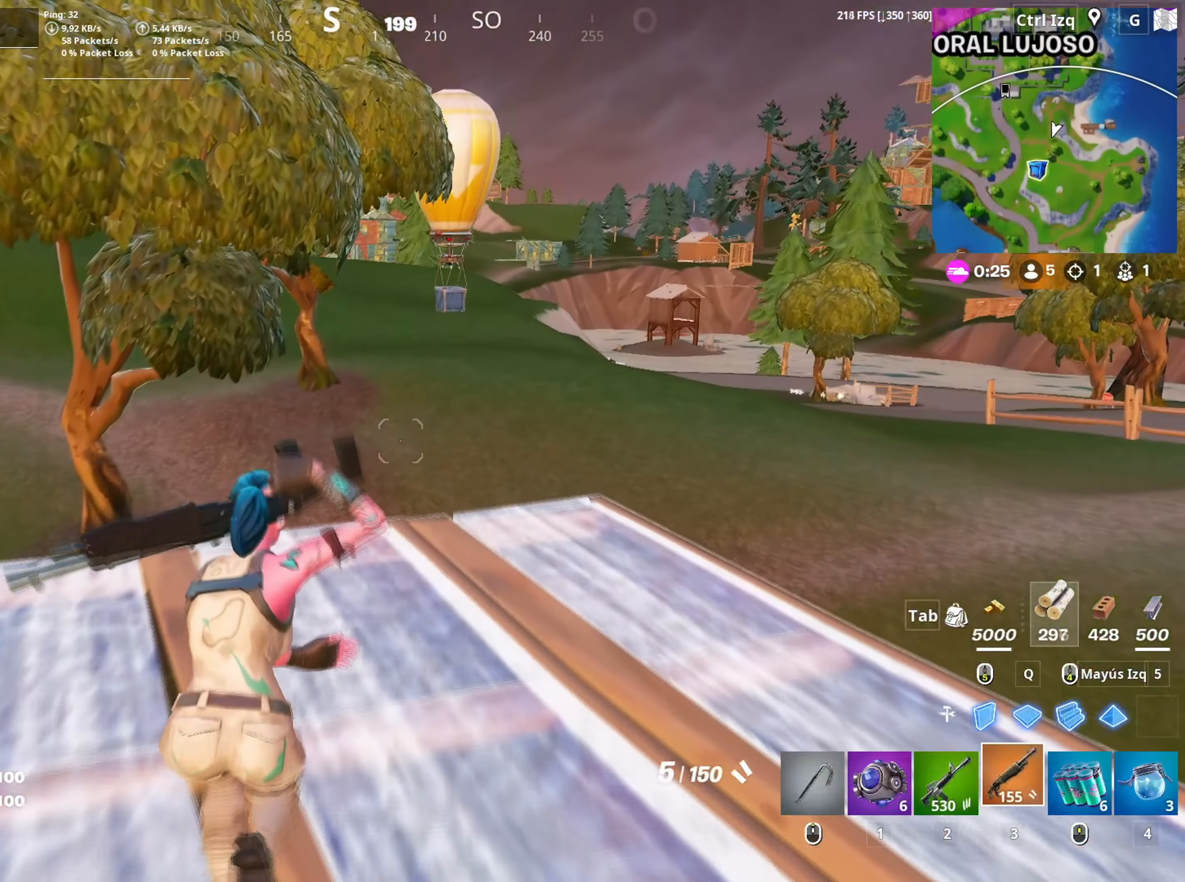
{"keys": ["space", "w"], "mouse": [], "mouse_move": "still", "events": [[100, "v", "down"], [150, "v", "up"], [483, "space", "down"]]}
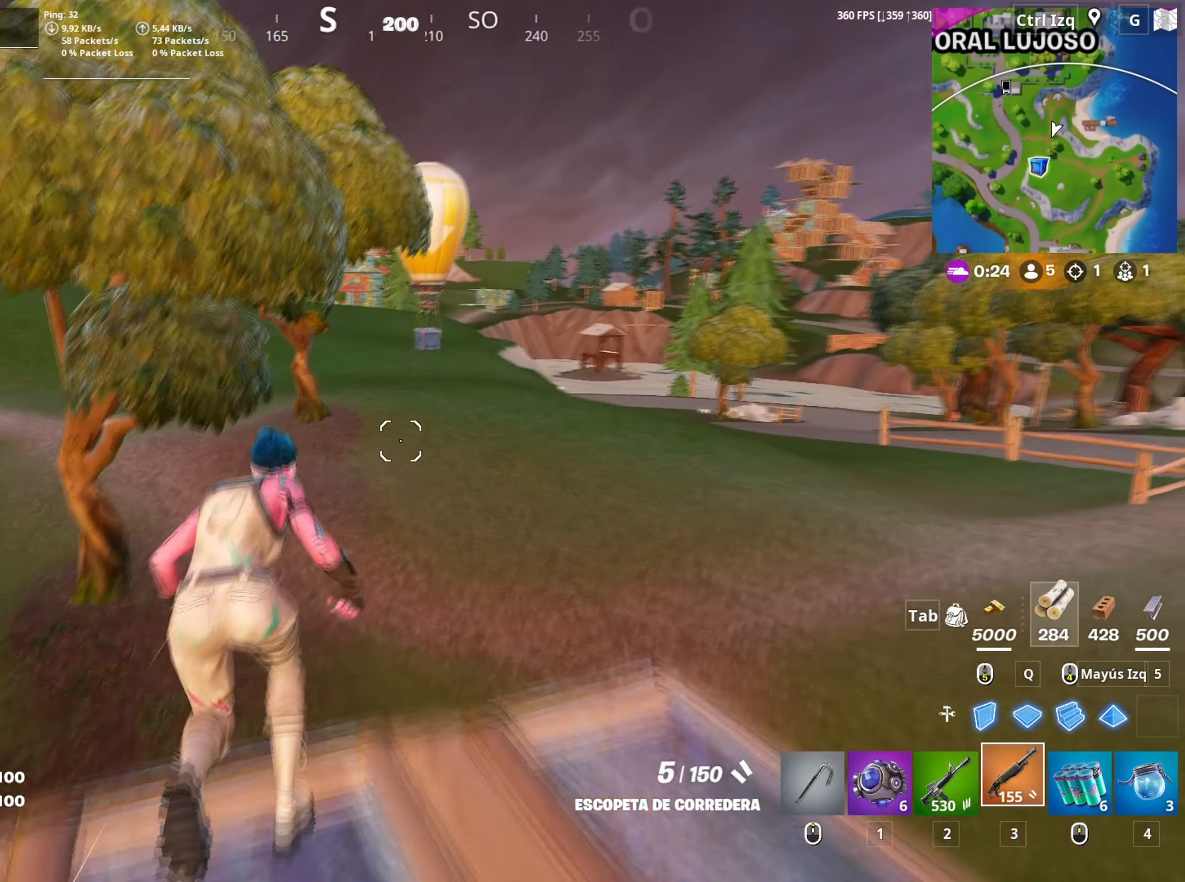
{"keys": ["a", "w"], "mouse": [], "mouse_move": "still", "events": [[117, "space", "up"], [217, "a", "down"]]}
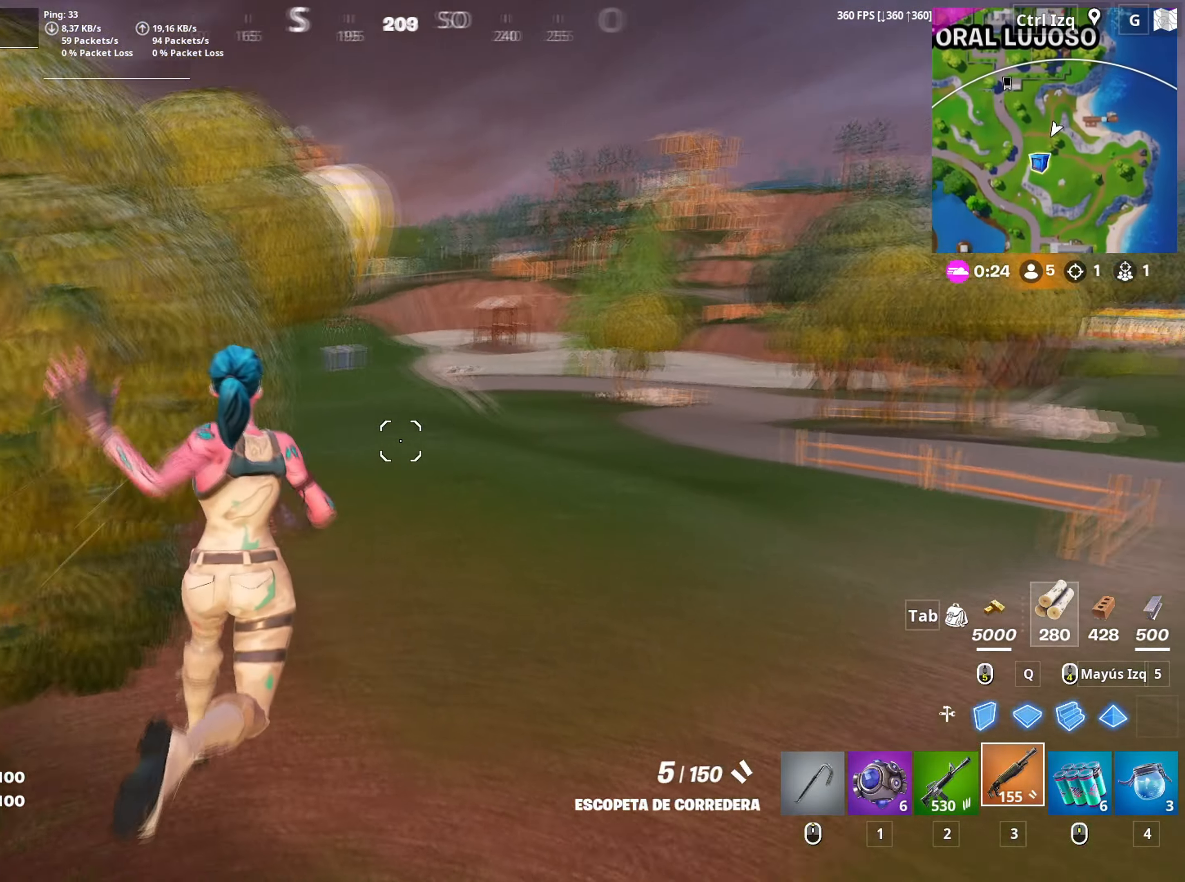
{"keys": ["c", "w"], "mouse": [], "mouse_move": "still", "events": [[133, "a", "up"], [183, "w", "up"], [217, "a", "down"], [267, "a", "up"], [267, "w", "down"], [450, "c", "down"]]}
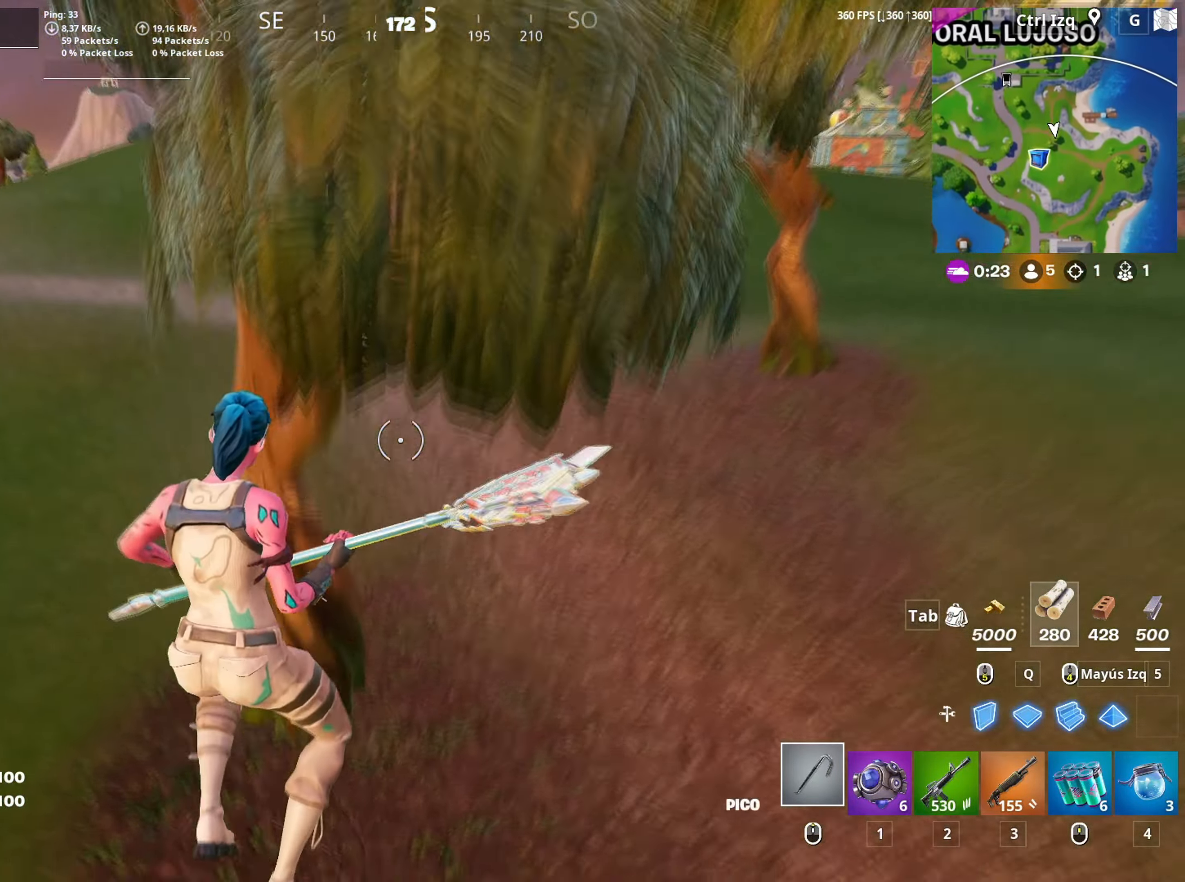
{"keys": ["w"], "mouse": ["left"], "mouse_move": "left", "events": [[67, "c", "up"], [233, "mouse_left", "down"], [383, "c", "down"], [433, "c", "up"]]}
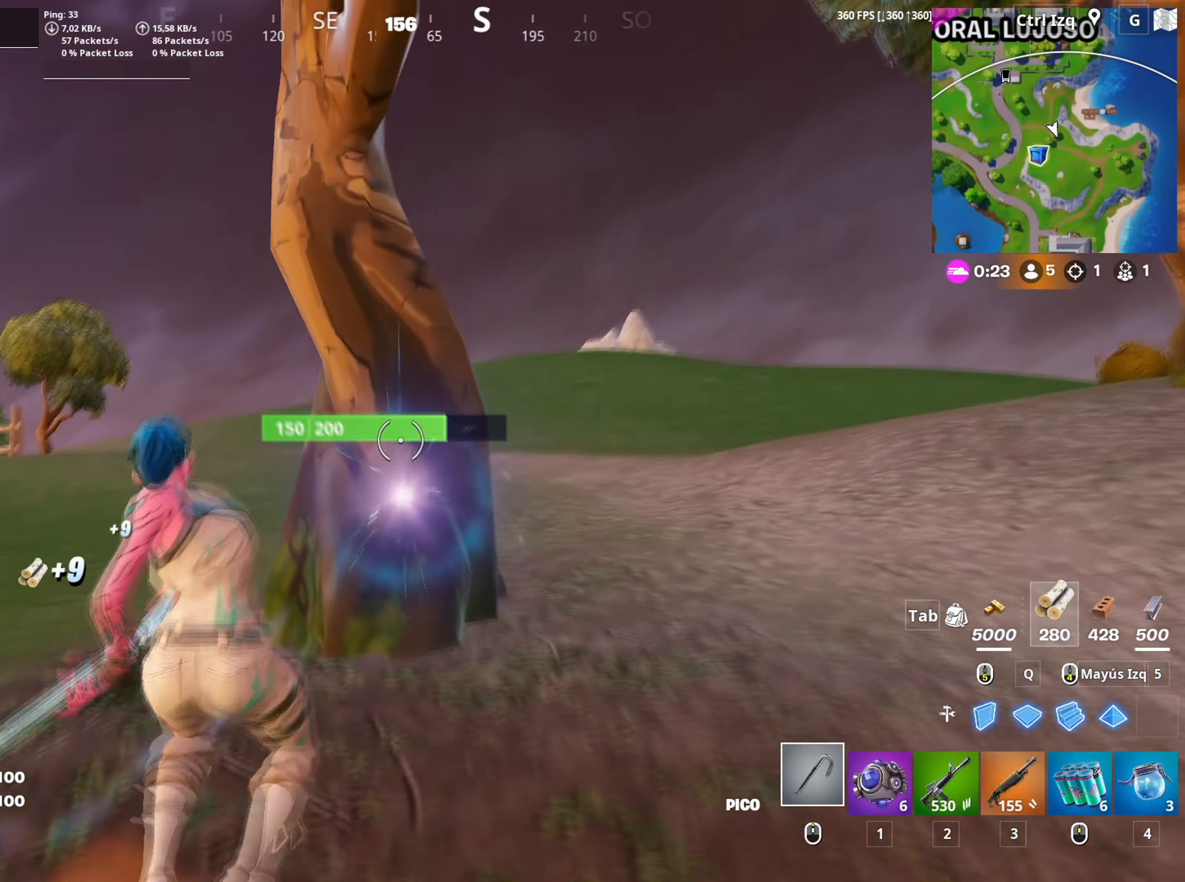
{"keys": ["s"], "mouse": ["left"], "mouse_move": "down", "events": [[17, "d", "down"], [83, "w", "up"], [400, "d", "up"], [400, "s", "down"]]}
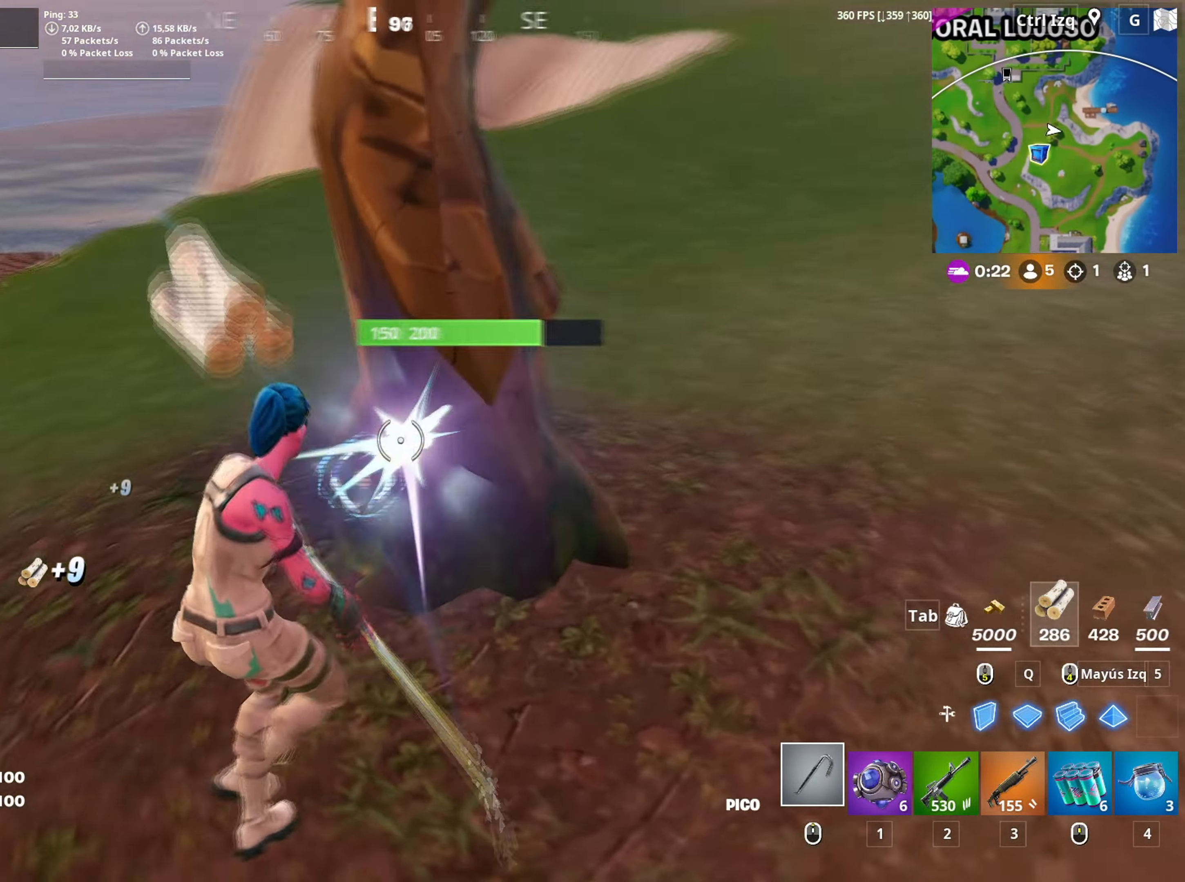
{"keys": ["d"], "mouse": ["left"], "mouse_move": "up-right", "events": [[33, "c", "down"], [100, "c", "up"], [183, "c", "down"], [233, "c", "up"], [367, "d", "down"], [417, "s", "up"]]}